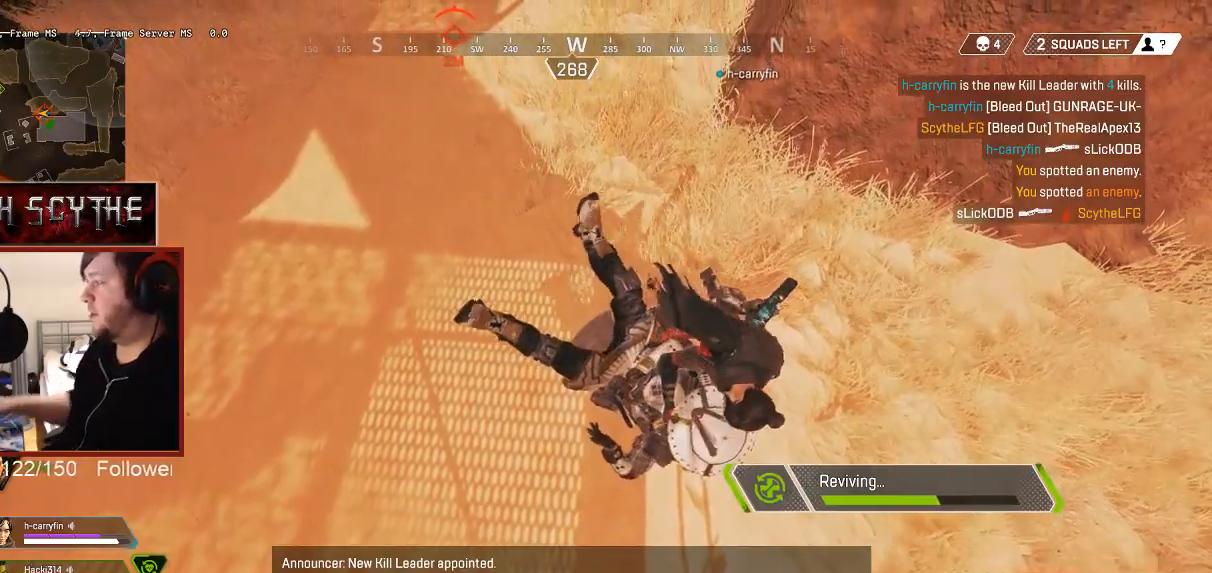
Gameplay with keyboard and mouse; each line is a JSON object with the keys and mouse buttons held at the frame after it. "events" lists presses ("down") and releases ("up") of "1", "2", "3", "4", "5", "a", "alt", "b", "c", "ctrl", "d", "e", "f", "g", "q", "r", "s", "shift", "space", "t", "tab", "v", "w", "x", "z", "mouse_left", "mouse_wheel", "mouse_right", "mouse_mb4" and "mouse_mb5" between this image and that frame as [ms after this image, input, new state], when the widget could be followed in between. "mouse_left", "mouse_wheel", "mouse_right", "mouse_mb4", "mouse_mb5" = the "left", "wheel", "right", "mb4", "mb5" buttons of the "mouse" list. No other keys are recorded. "wheel" means that the mouse wheel is clicked or scrolled. Mouse movement is not recorded.
{"keys": [], "mouse": [], "events": []}
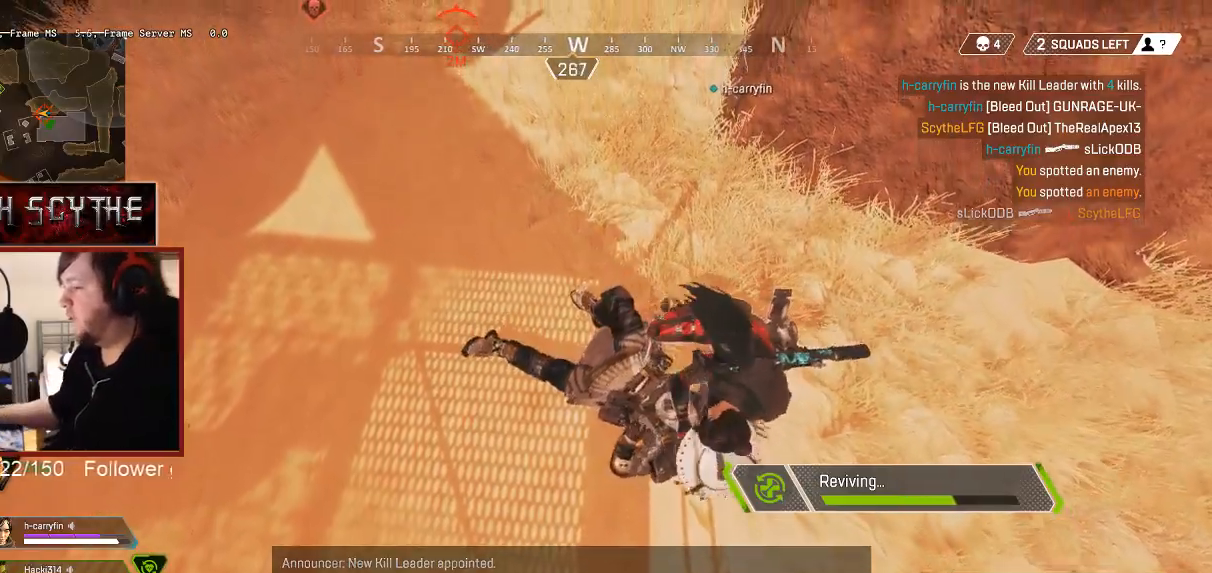
{"keys": [], "mouse": [], "events": []}
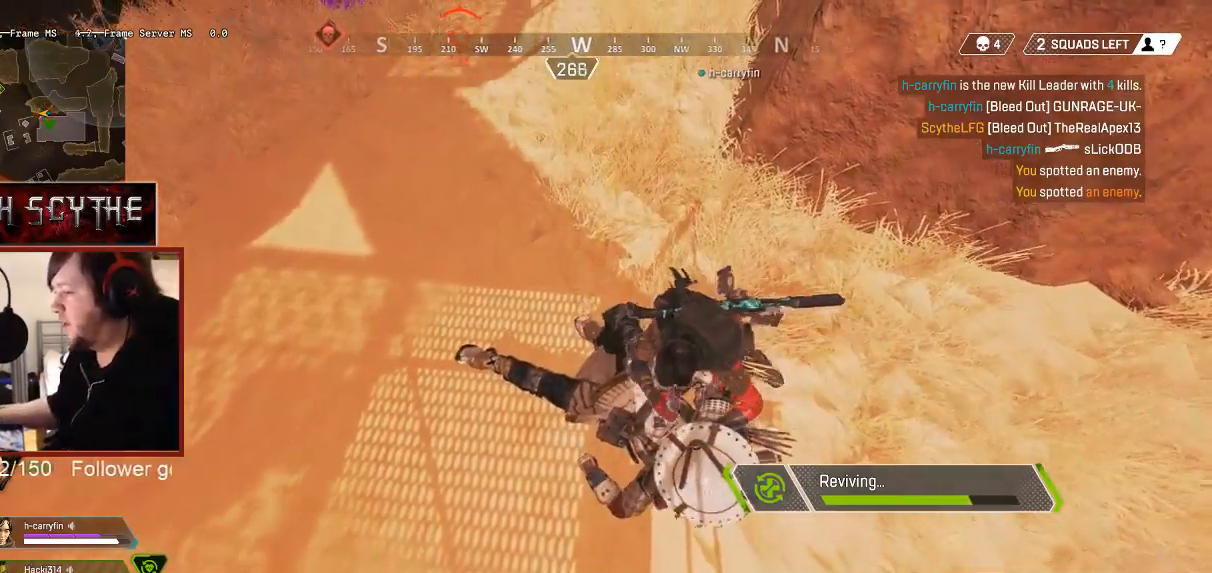
{"keys": [], "mouse": []}
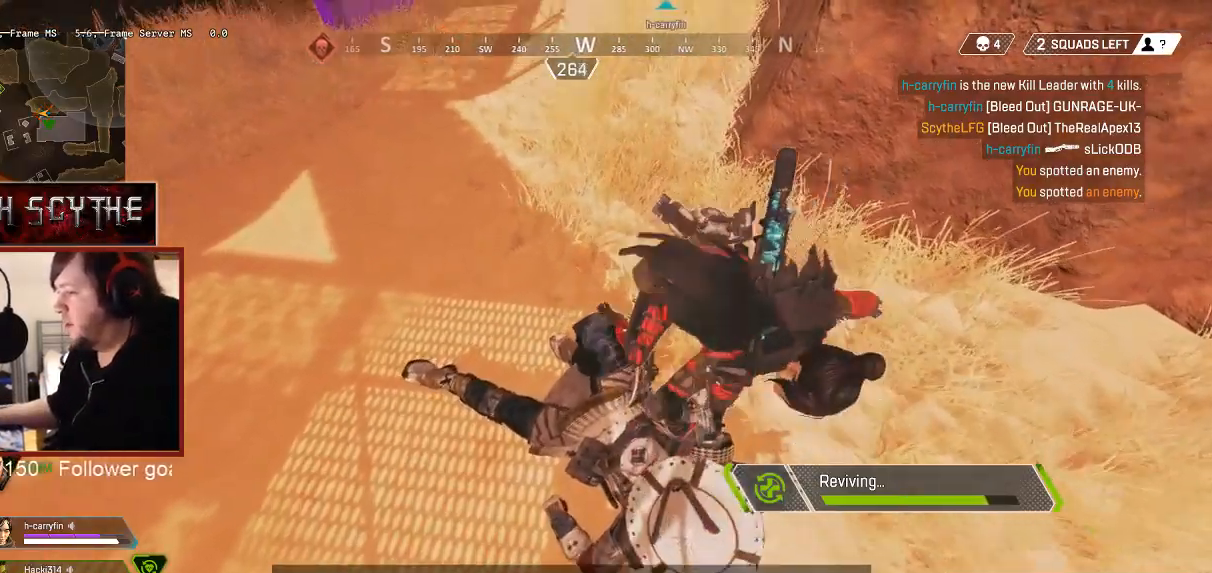
{"keys": [], "mouse": [], "events": [[200, "w", "down"], [350, "w", "up"]]}
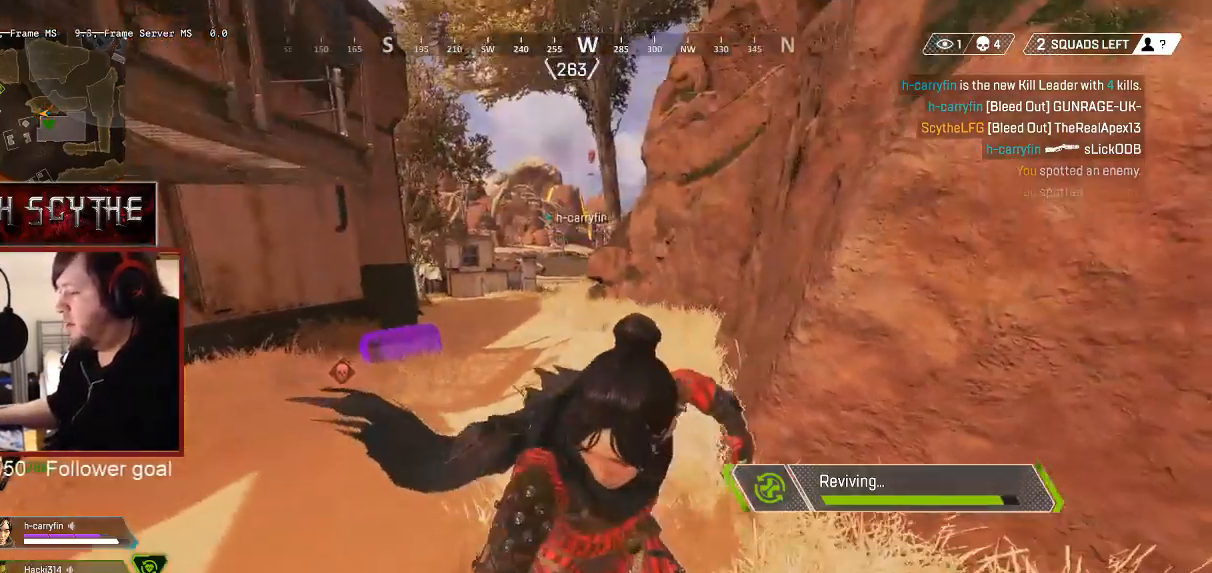
{"keys": [], "mouse": [], "events": []}
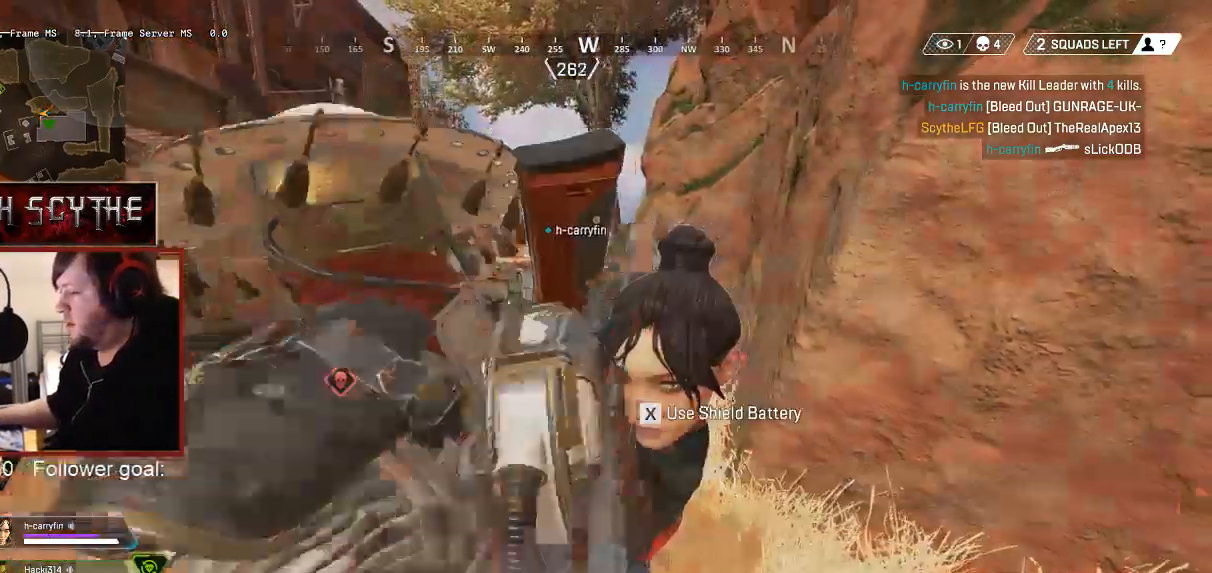
{"keys": ["w"], "mouse": [], "events": [[417, "w", "down"]]}
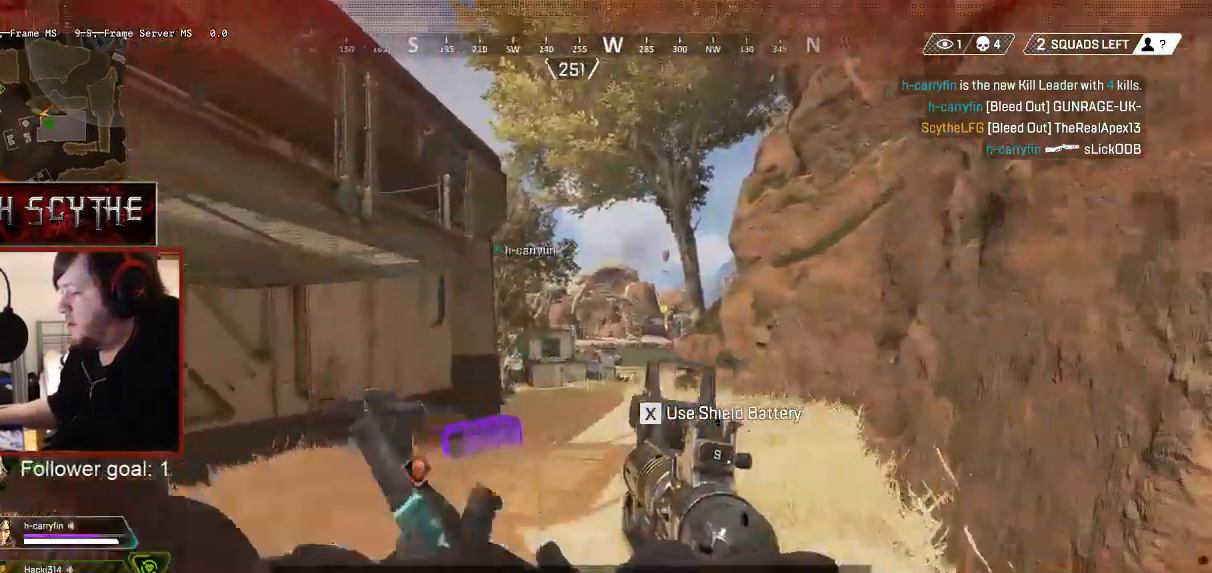
{"keys": ["w"], "mouse": [], "events": [[283, "x", "down"], [500, "x", "up"]]}
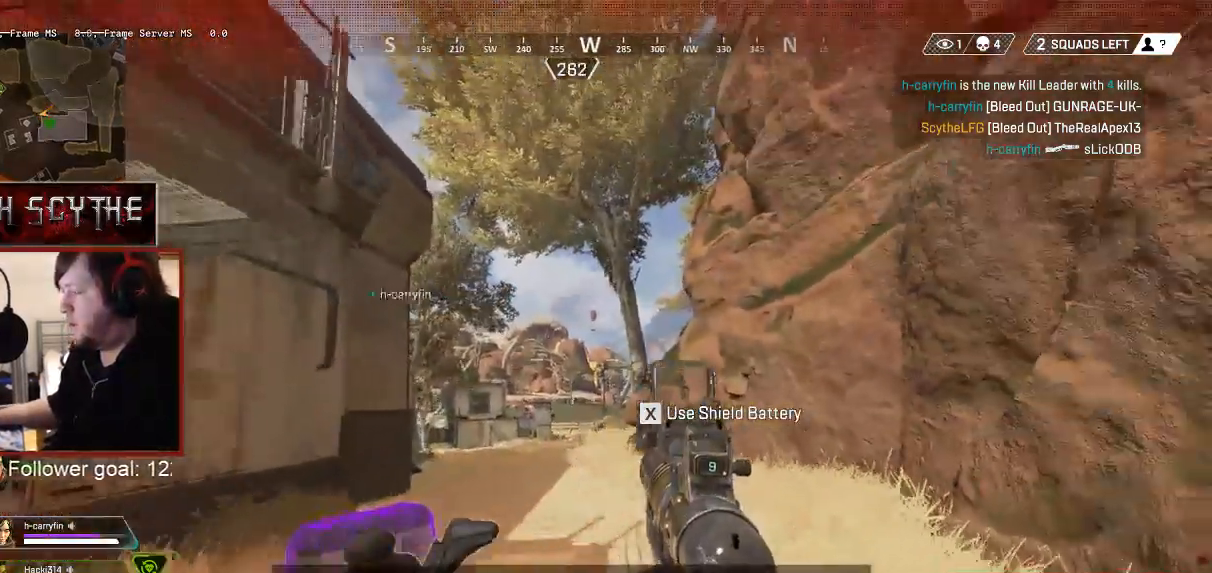
{"keys": ["a", "w"], "mouse": [], "events": [[83, "x", "down"], [183, "x", "up"], [233, "a", "down"]]}
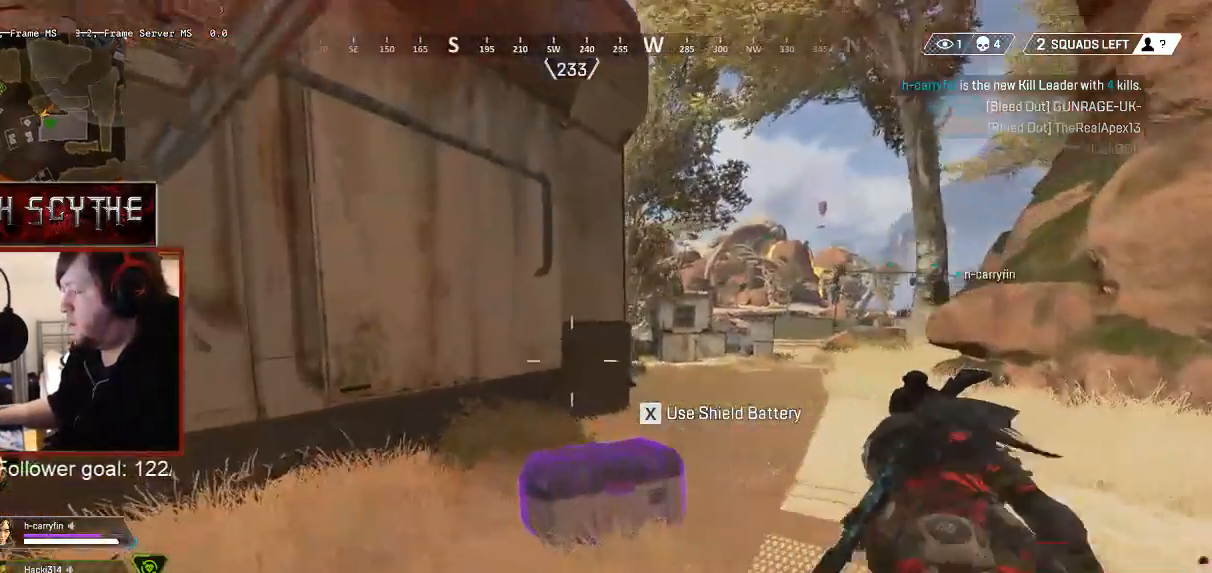
{"keys": ["a", "ctrl", "w"], "mouse": [], "events": [[67, "w", "up"], [317, "w", "down"], [417, "ctrl", "down"]]}
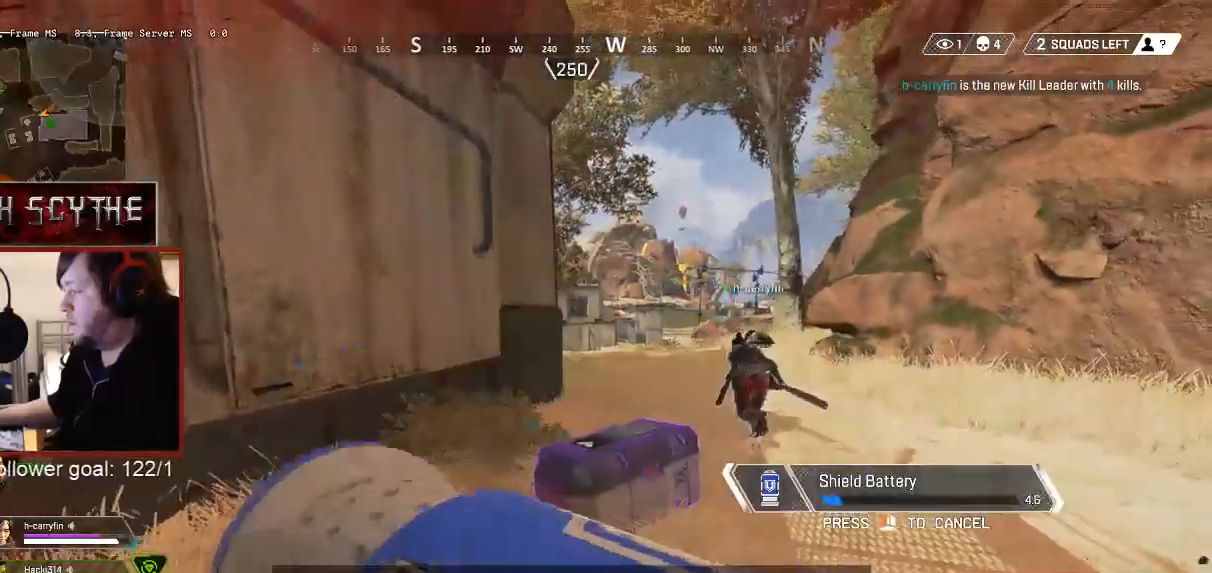
{"keys": ["a", "ctrl"], "mouse": [], "events": [[150, "w", "up"]]}
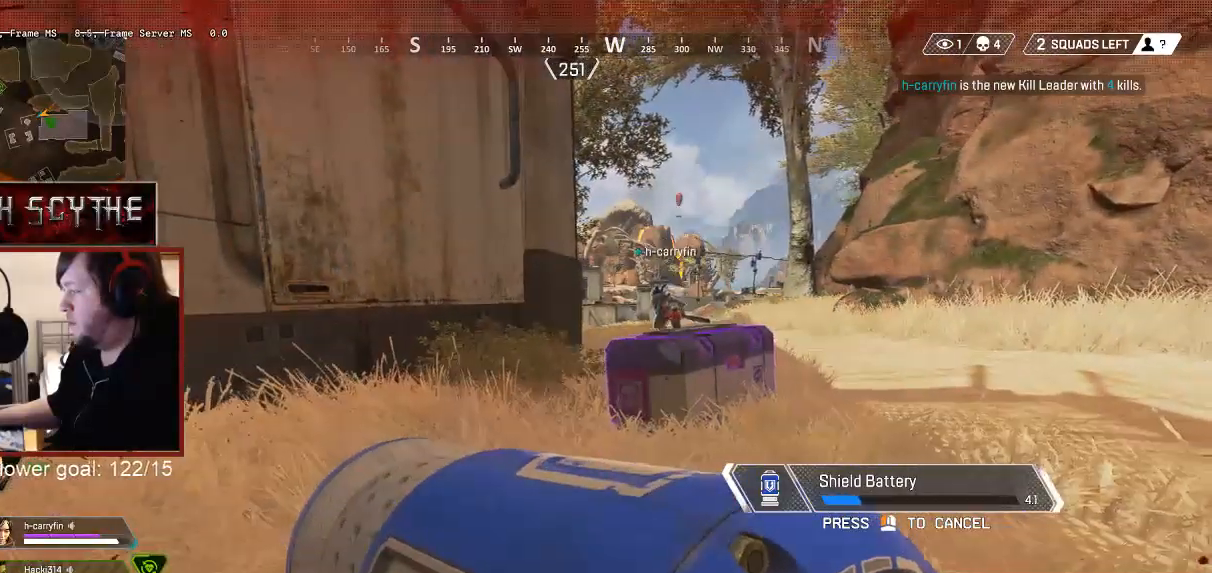
{"keys": ["a", "ctrl", "s"], "mouse": [], "events": [[350, "s", "down"]]}
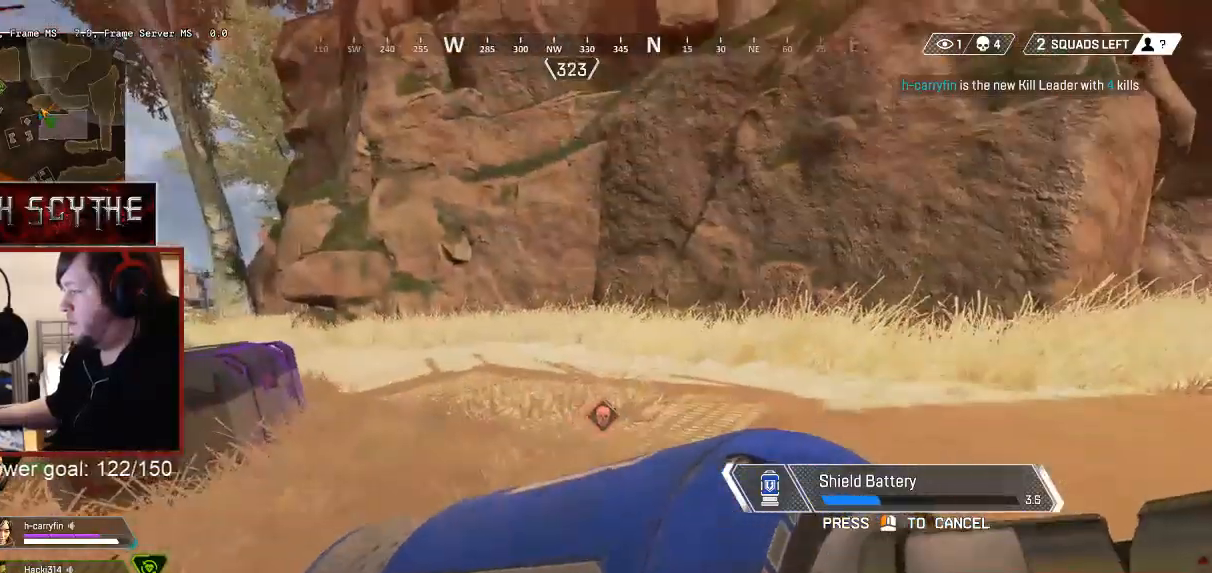
{"keys": ["ctrl", "d"], "mouse": [], "events": [[67, "d", "down"], [83, "a", "up"], [200, "s", "up"]]}
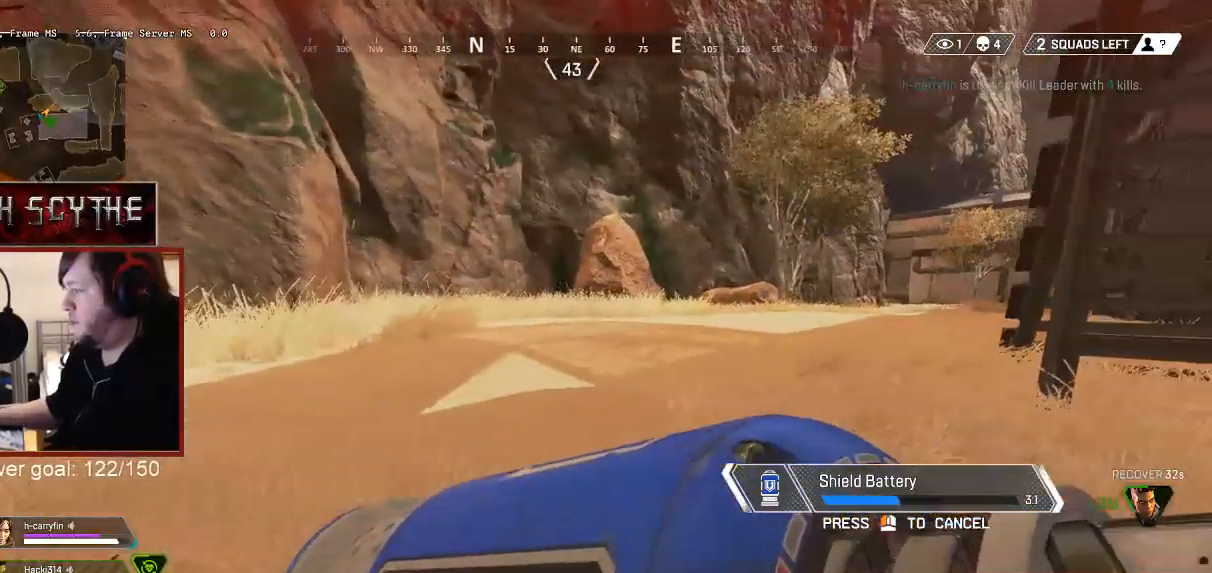
{"keys": ["ctrl", "d"], "mouse": [], "events": []}
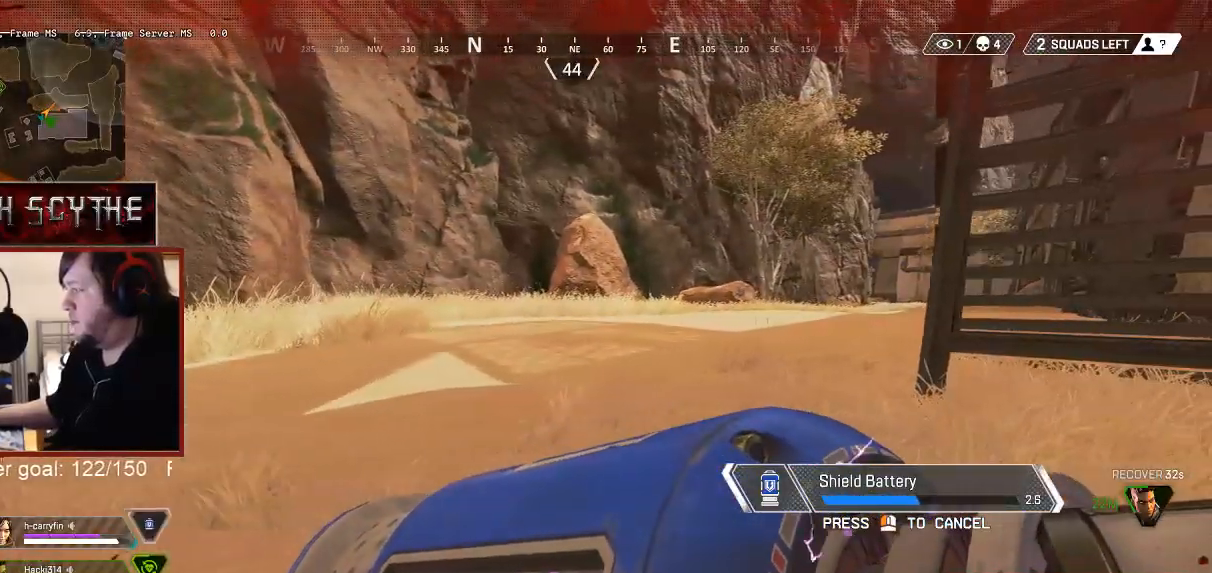
{"keys": ["ctrl", "d"], "mouse": [], "events": []}
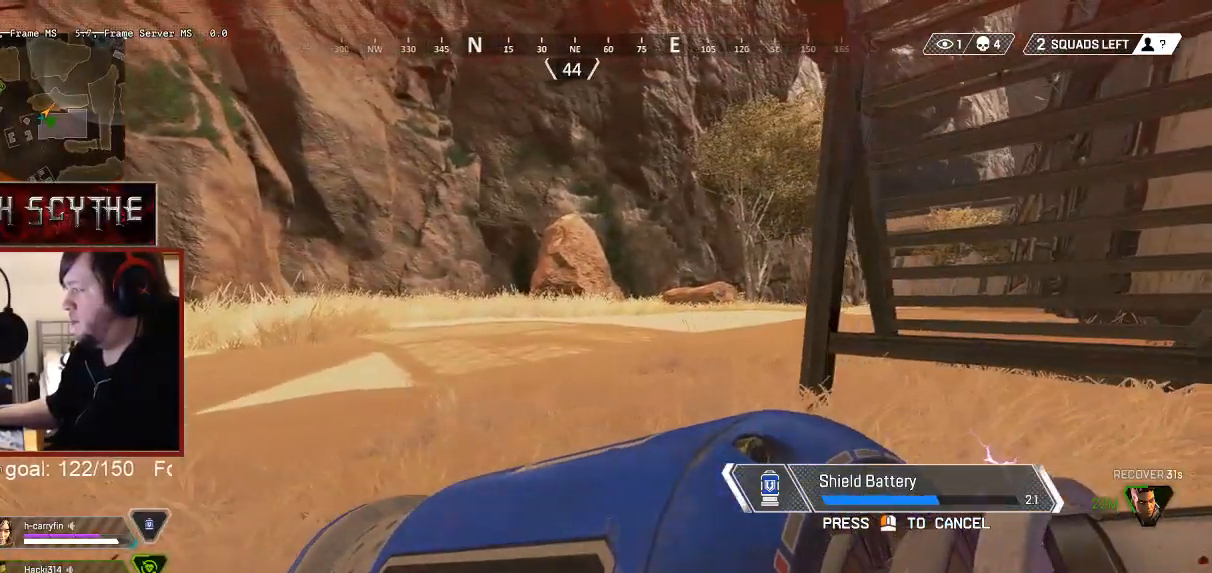
{"keys": ["a", "ctrl", "w"], "mouse": [], "events": [[17, "s", "down"], [150, "a", "down"], [200, "s", "up"], [217, "d", "up"], [350, "w", "down"]]}
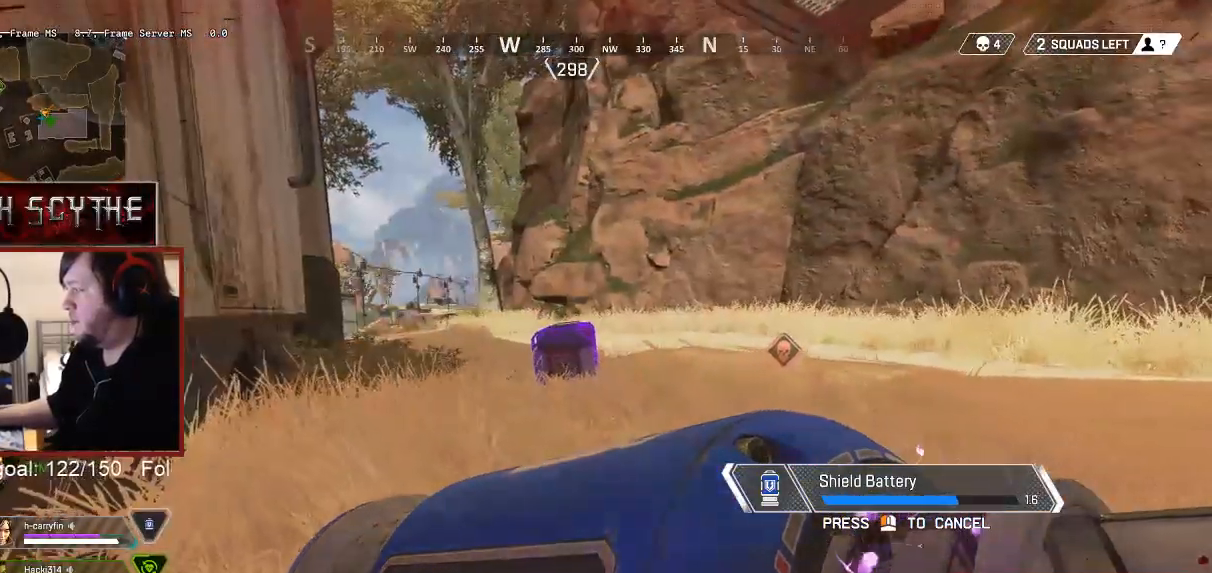
{"keys": ["a", "ctrl", "w"], "mouse": [], "events": []}
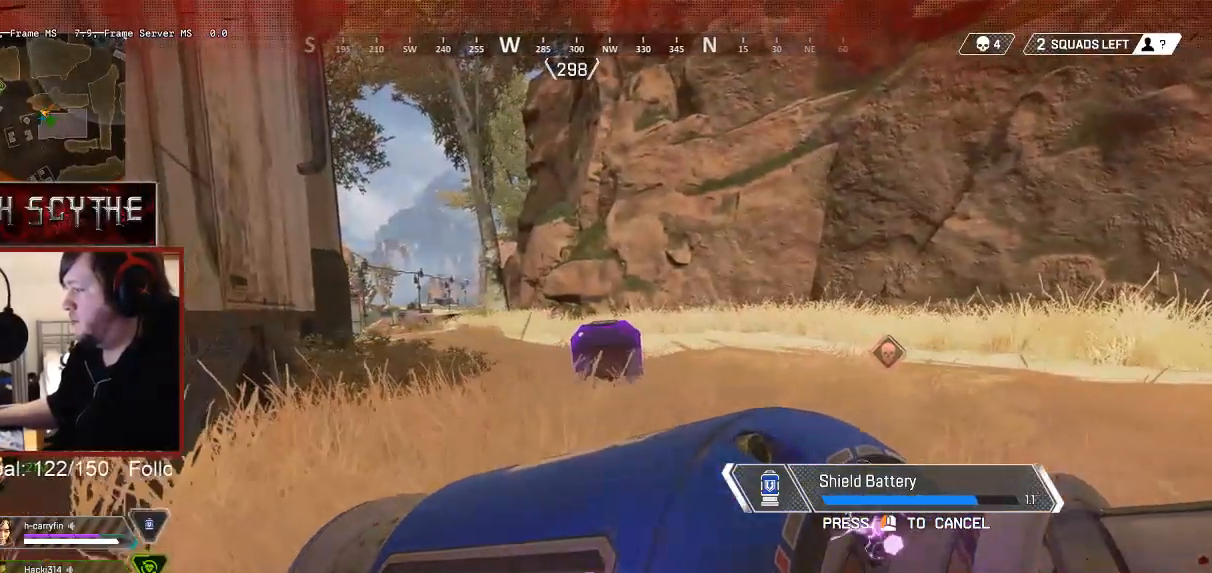
{"keys": ["a", "ctrl", "w"], "mouse": [], "events": []}
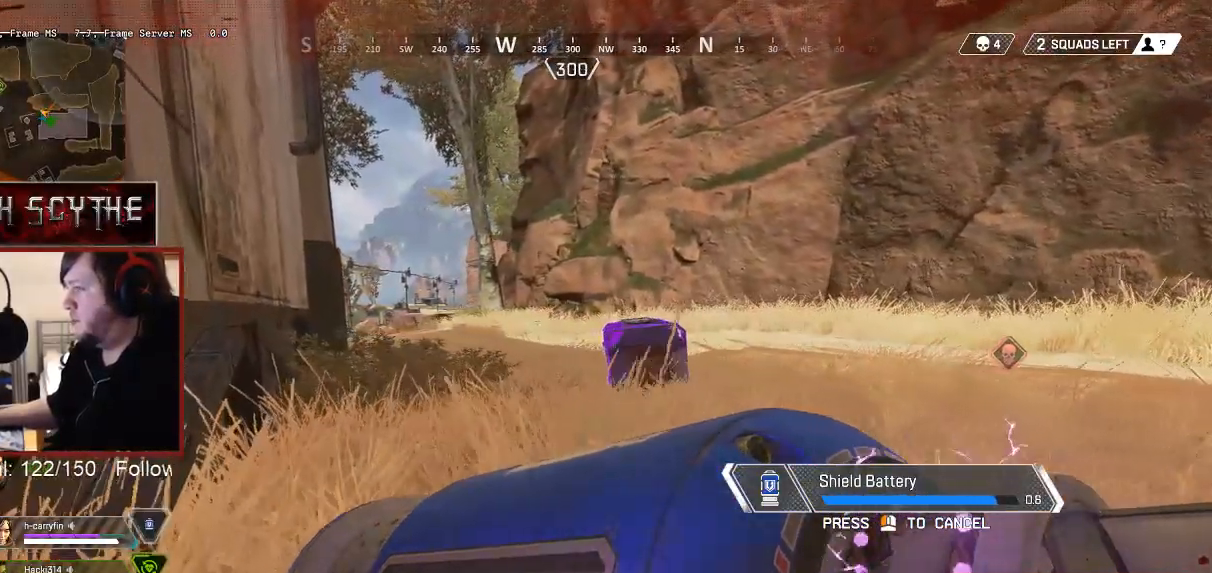
{"keys": ["ctrl"], "mouse": [], "events": [[233, "a", "up"], [317, "w", "up"]]}
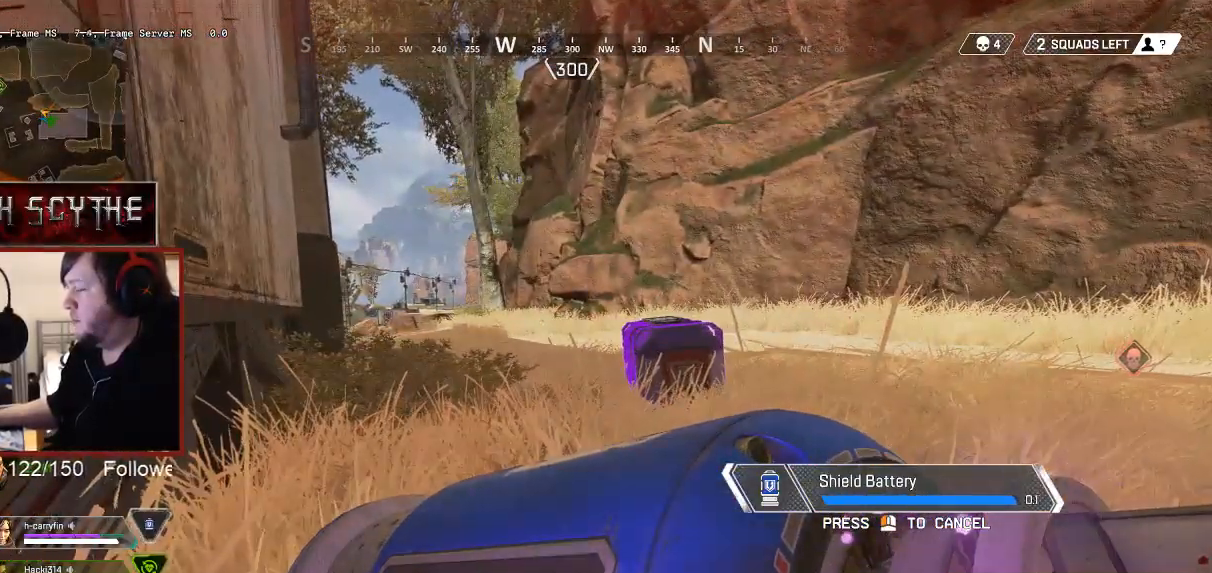
{"keys": ["ctrl", "x"], "mouse": [], "events": [[300, "x", "down"]]}
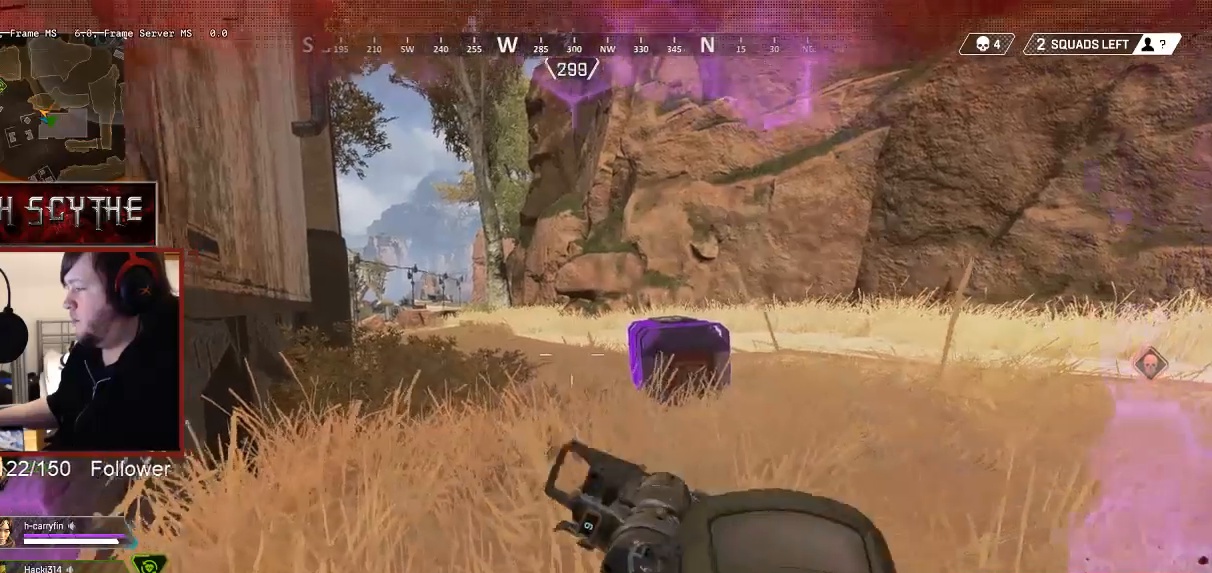
{"keys": ["ctrl"], "mouse": [], "events": [[117, "x", "up"], [183, "x", "down"], [267, "x", "up"]]}
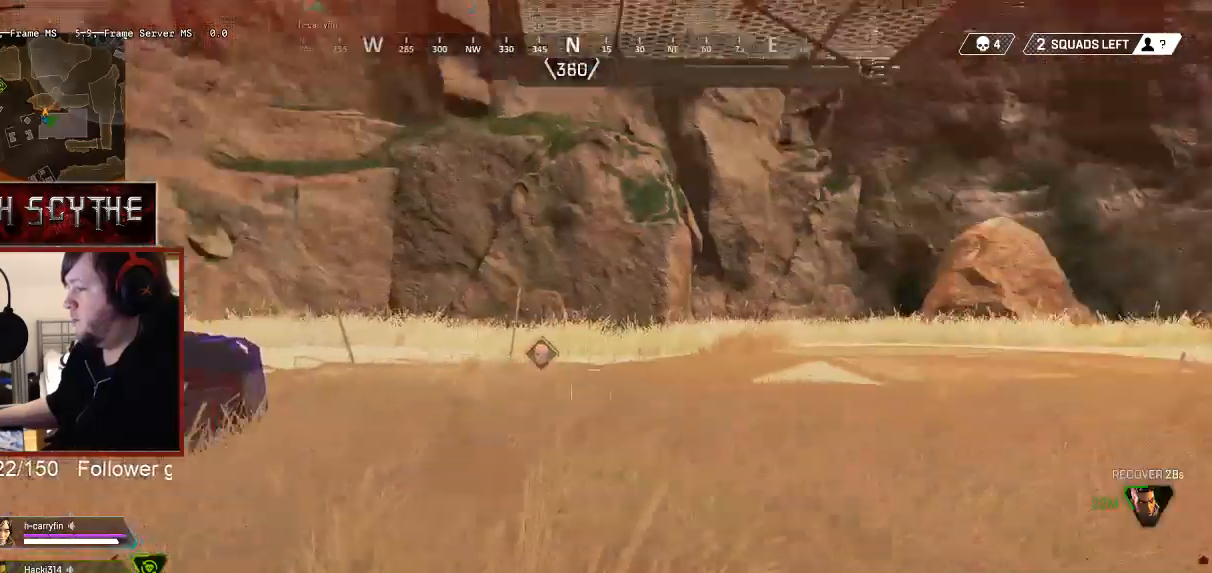
{"keys": ["ctrl", "d"], "mouse": [], "events": [[50, "d", "down"]]}
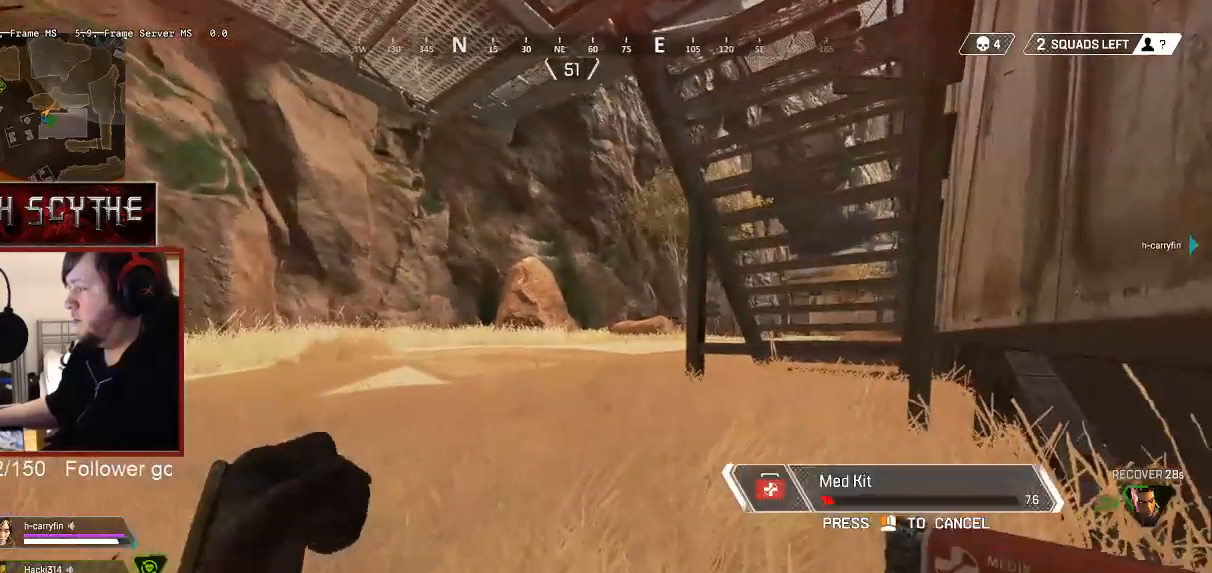
{"keys": ["ctrl"], "mouse": [], "events": [[283, "d", "up"]]}
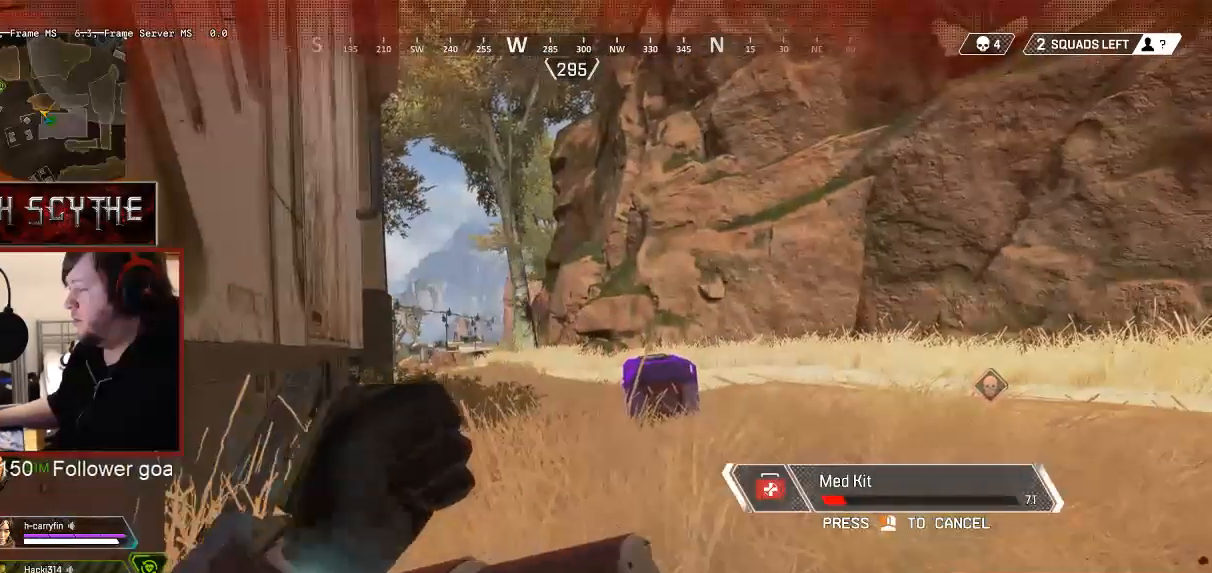
{"keys": ["ctrl"], "mouse": [], "events": []}
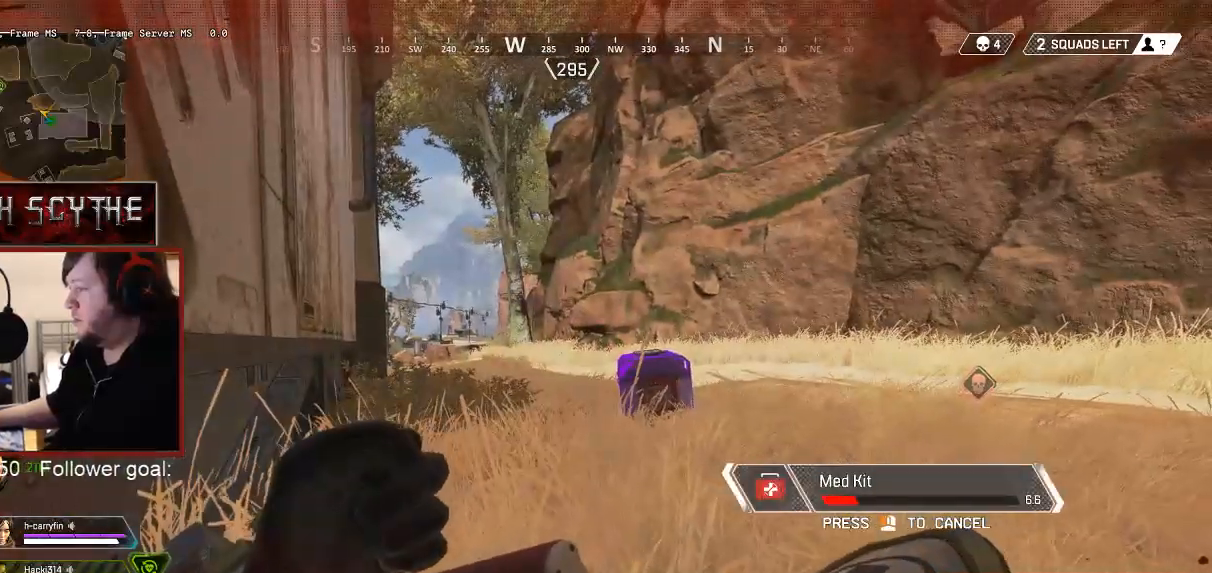
{"keys": ["ctrl"], "mouse": [], "events": []}
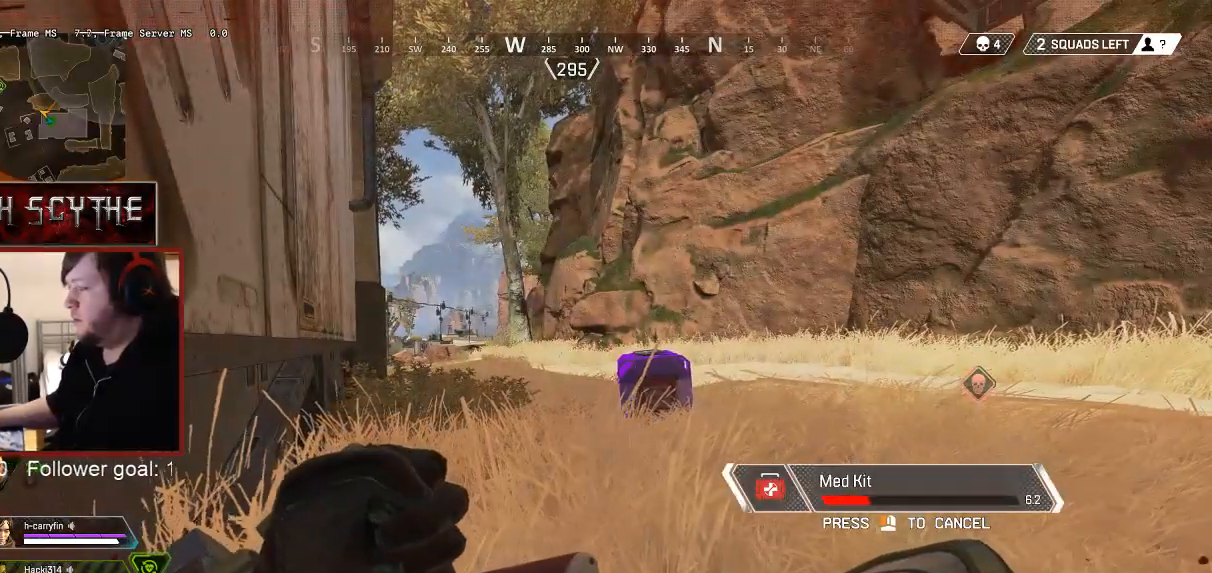
{"keys": ["ctrl"], "mouse": [], "events": []}
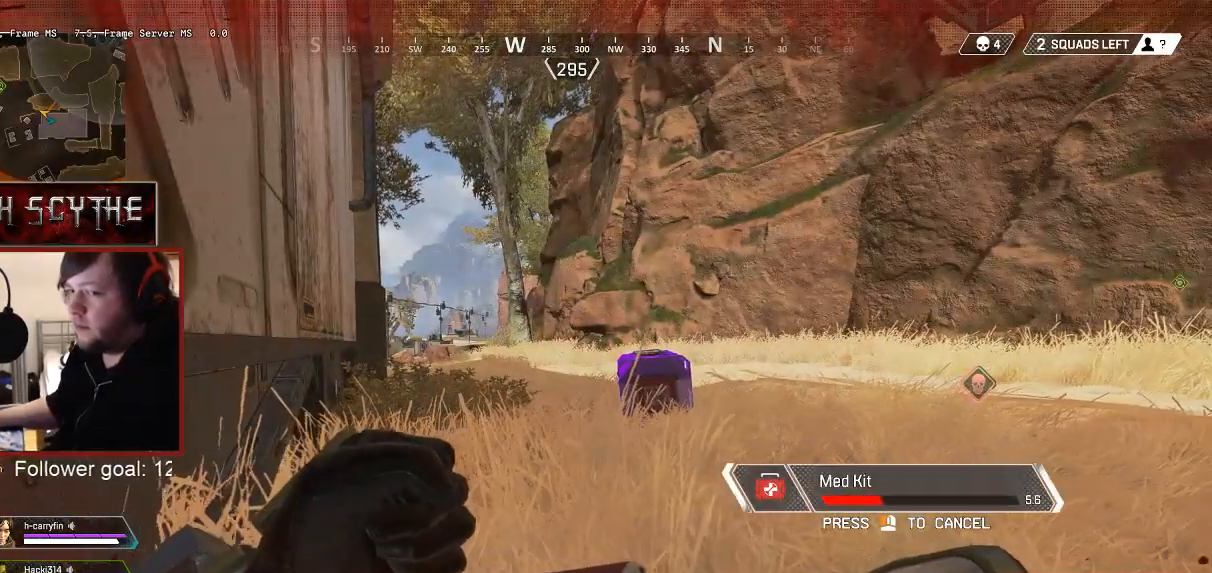
{"keys": ["ctrl"], "mouse": [], "events": []}
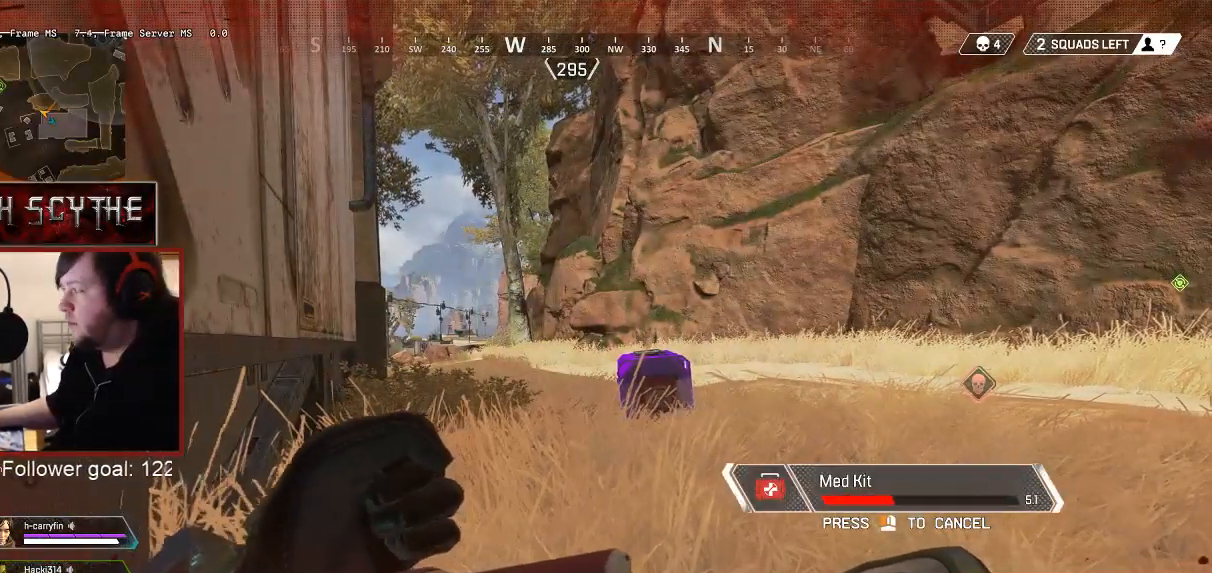
{"keys": ["ctrl"], "mouse": [], "events": []}
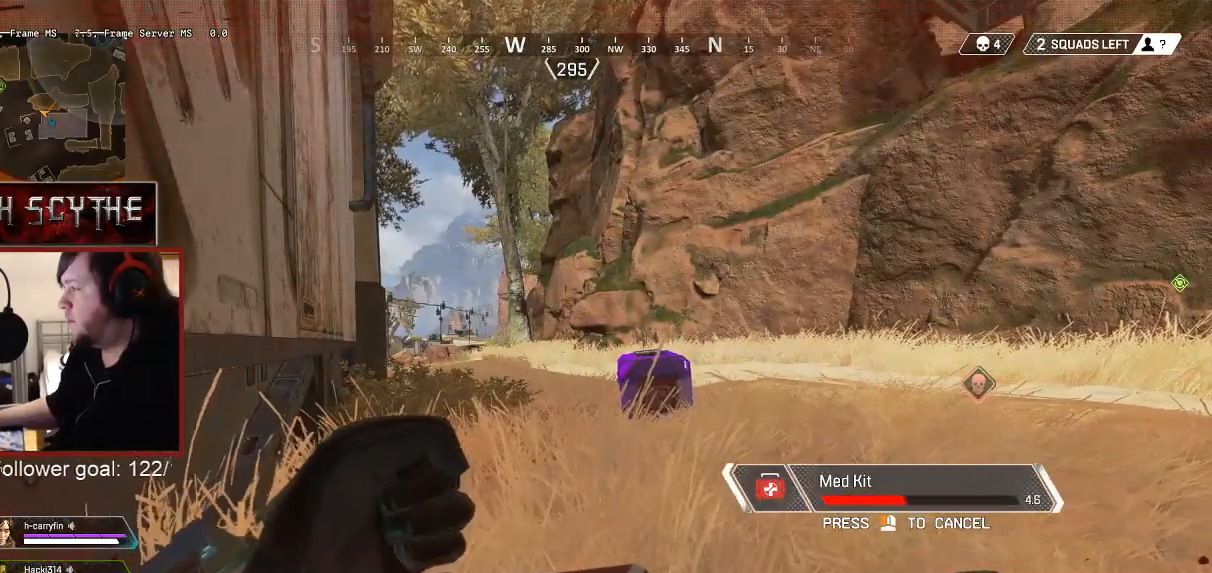
{"keys": ["ctrl"], "mouse": [], "events": []}
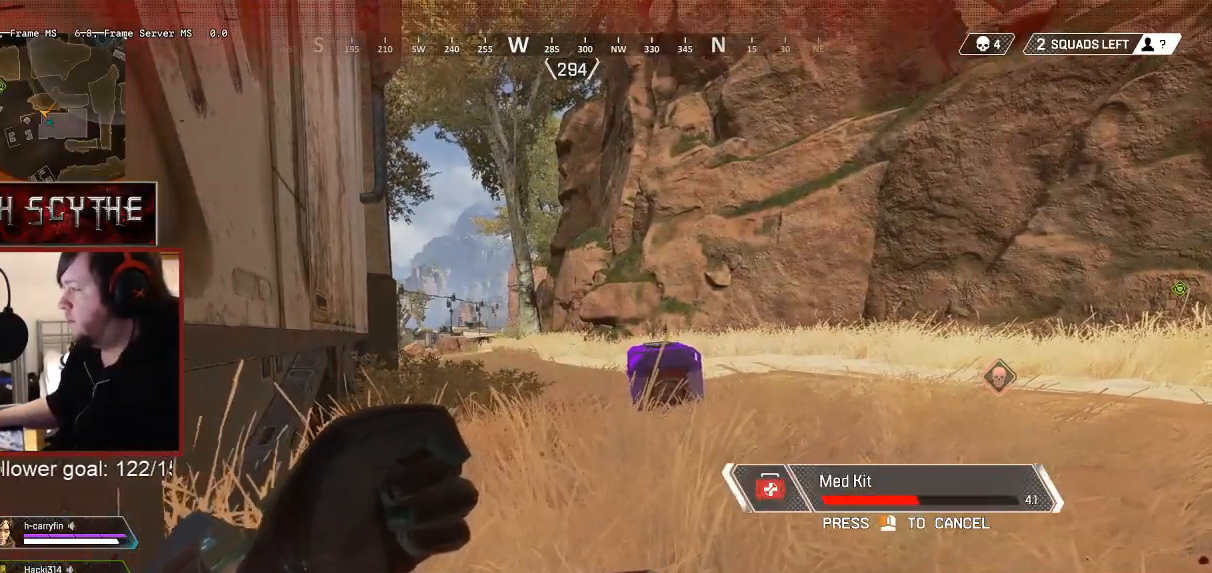
{"keys": ["ctrl"], "mouse": [], "events": []}
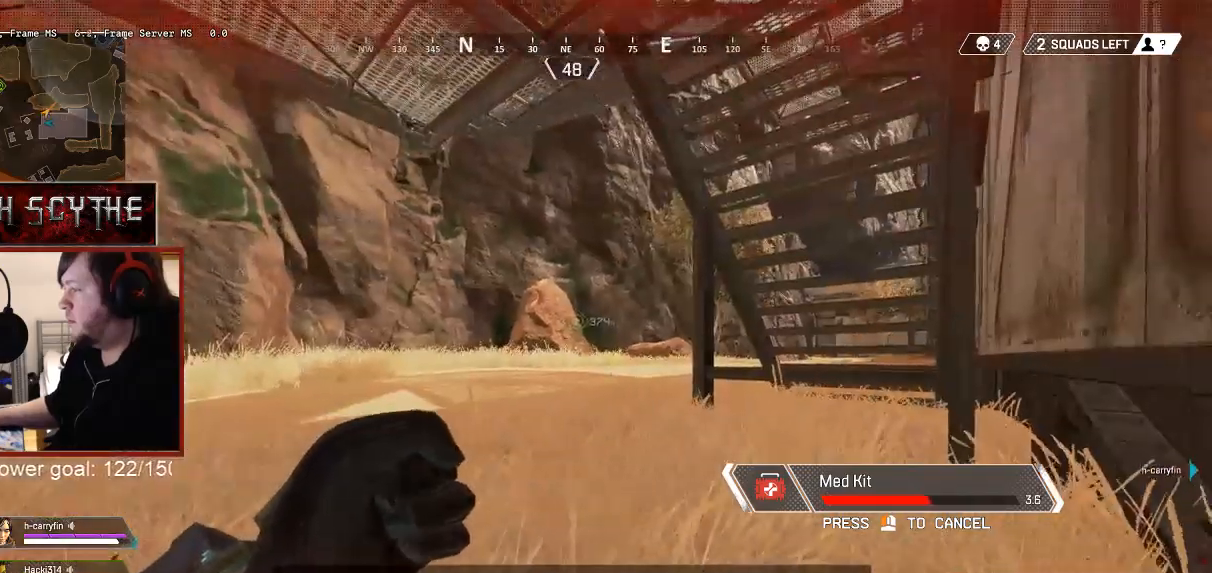
{"keys": ["ctrl"], "mouse": [], "events": []}